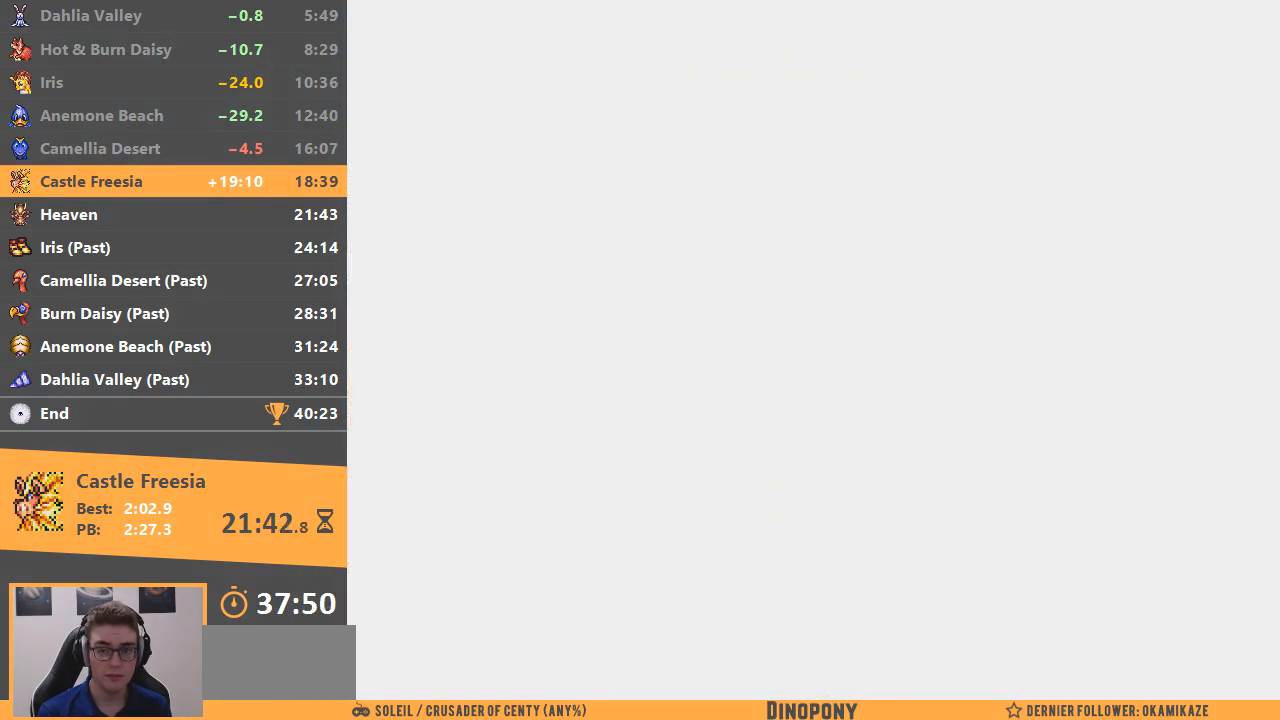
Gameplay with a controller; each line is a JSON object with the inputs held at the frame after it. "events" lists button and stick changes between this image and that frame as [ms after this image, input, new state], when the widget could be followed in between. Not read: DPAD_LEFT DPAD_RIGHT DPAD_UP L3 R3.
{"buttons": ["A", "B"], "events": [[33, "A", "up"], [33, "B", "up"], [117, "A", "down"], [117, "B", "down"], [217, "A", "up"], [250, "B", "up"], [300, "A", "down"], [300, "B", "down"], [400, "A", "up"], [417, "B", "up"], [500, "A", "down"], [500, "B", "down"]]}
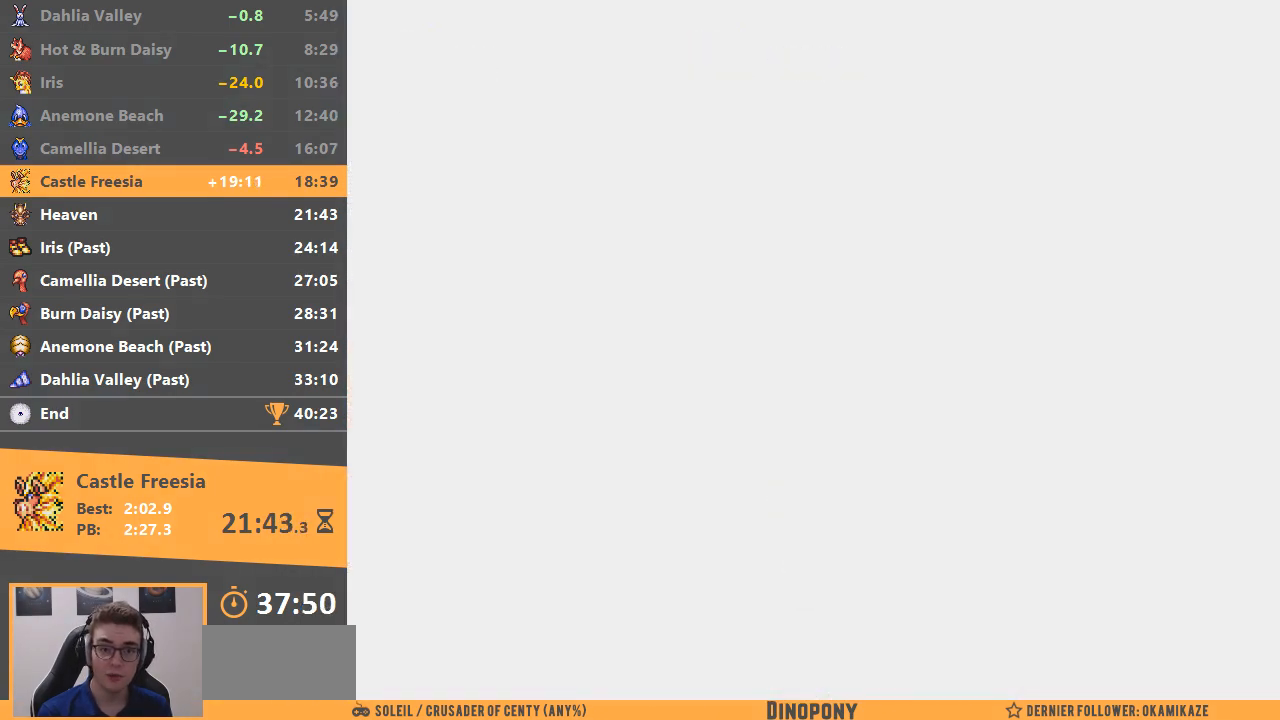
{"buttons": [], "events": [[100, "A", "up"], [100, "B", "up"], [167, "A", "down"], [167, "B", "down"], [267, "A", "up"], [284, "B", "up"], [384, "B", "down"], [417, "A", "down"], [468, "A", "up"], [484, "B", "up"]]}
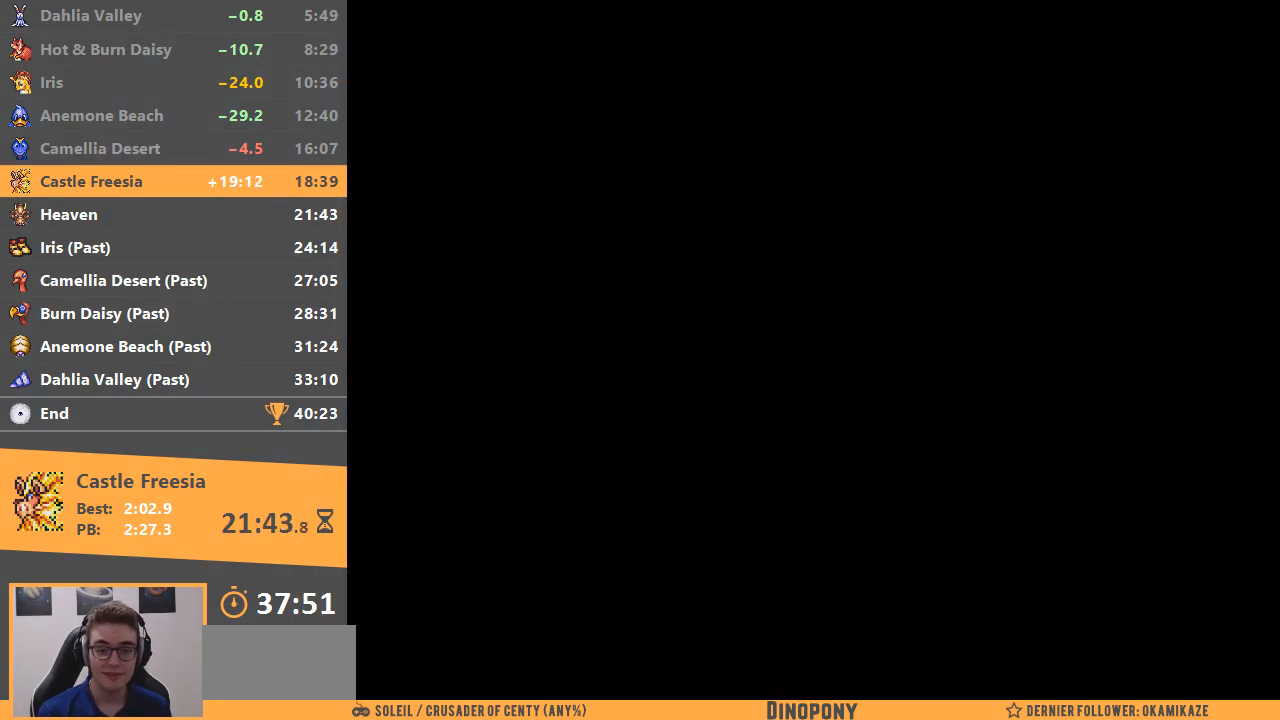
{"buttons": [], "events": []}
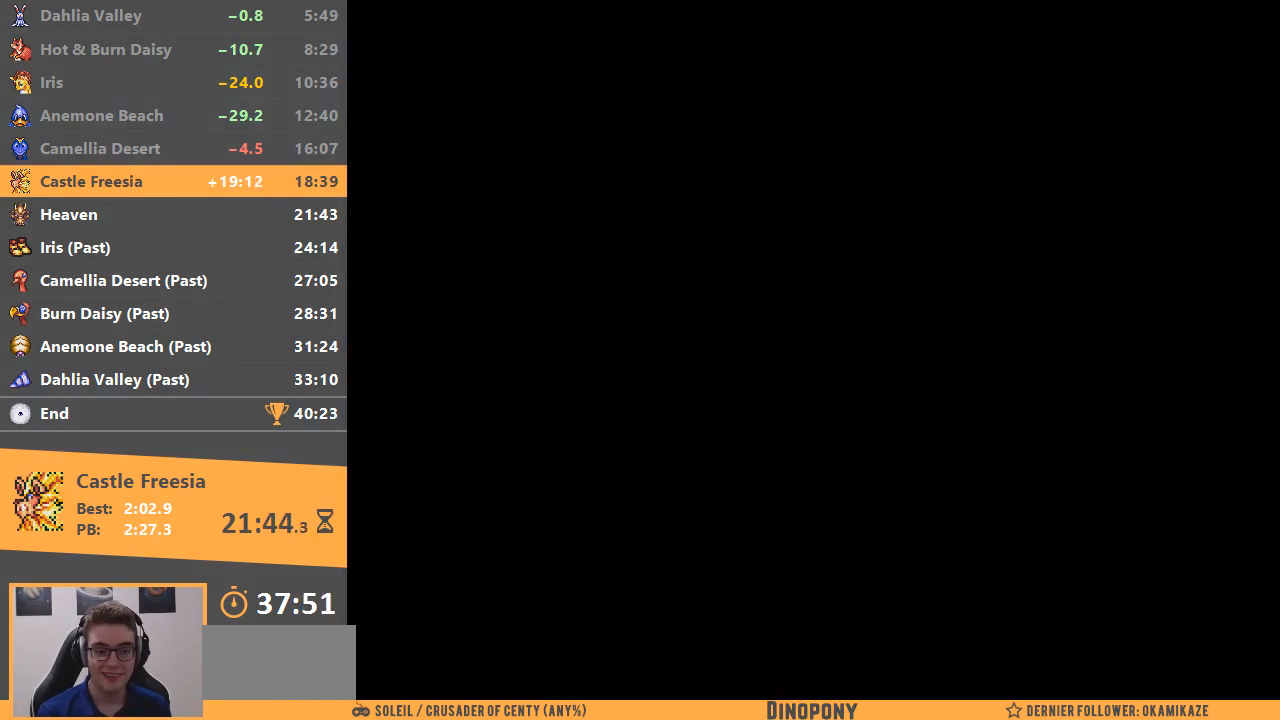
{"buttons": [], "events": []}
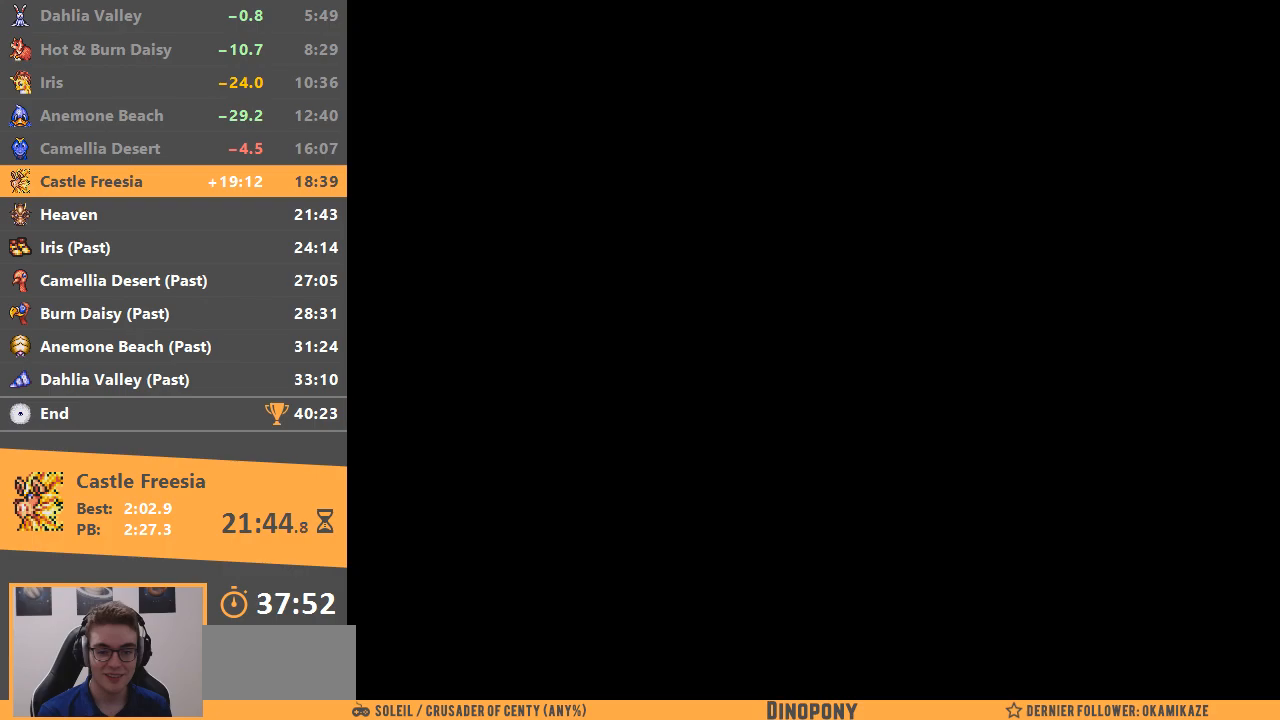
{"buttons": [], "events": []}
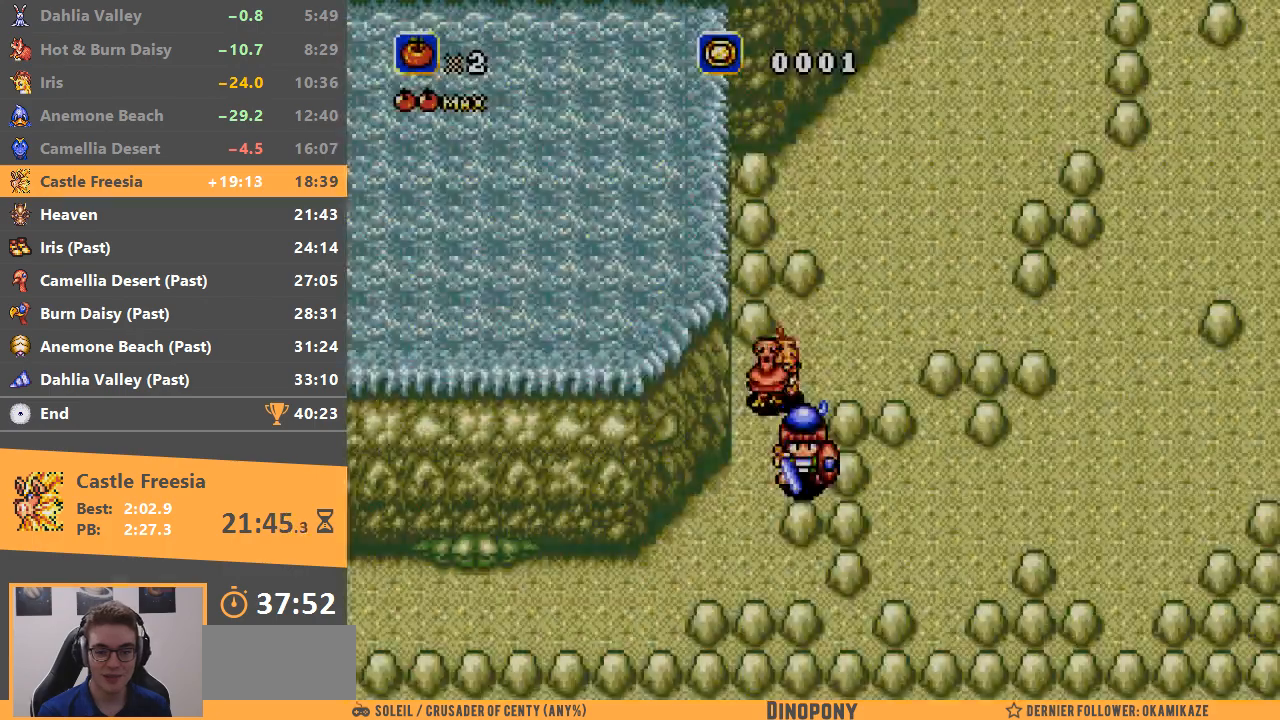
{"buttons": ["B"], "events": [[501, "B", "down"]]}
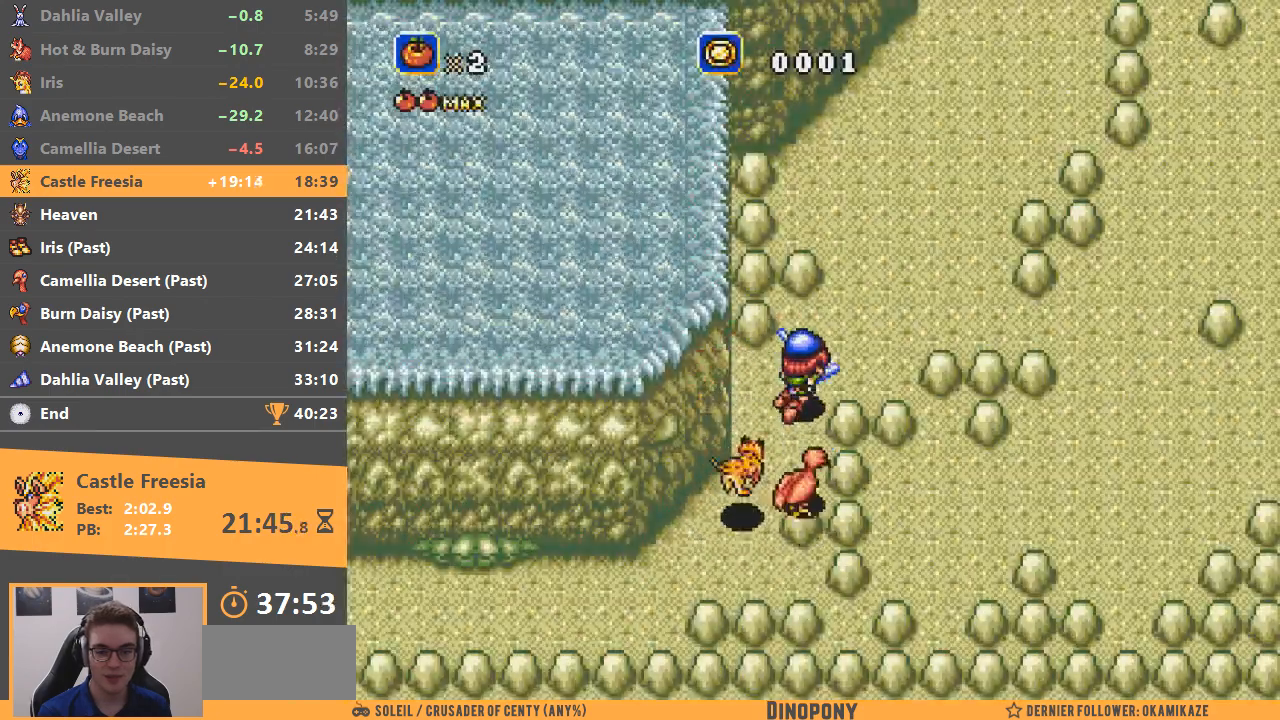
{"buttons": ["B"], "events": []}
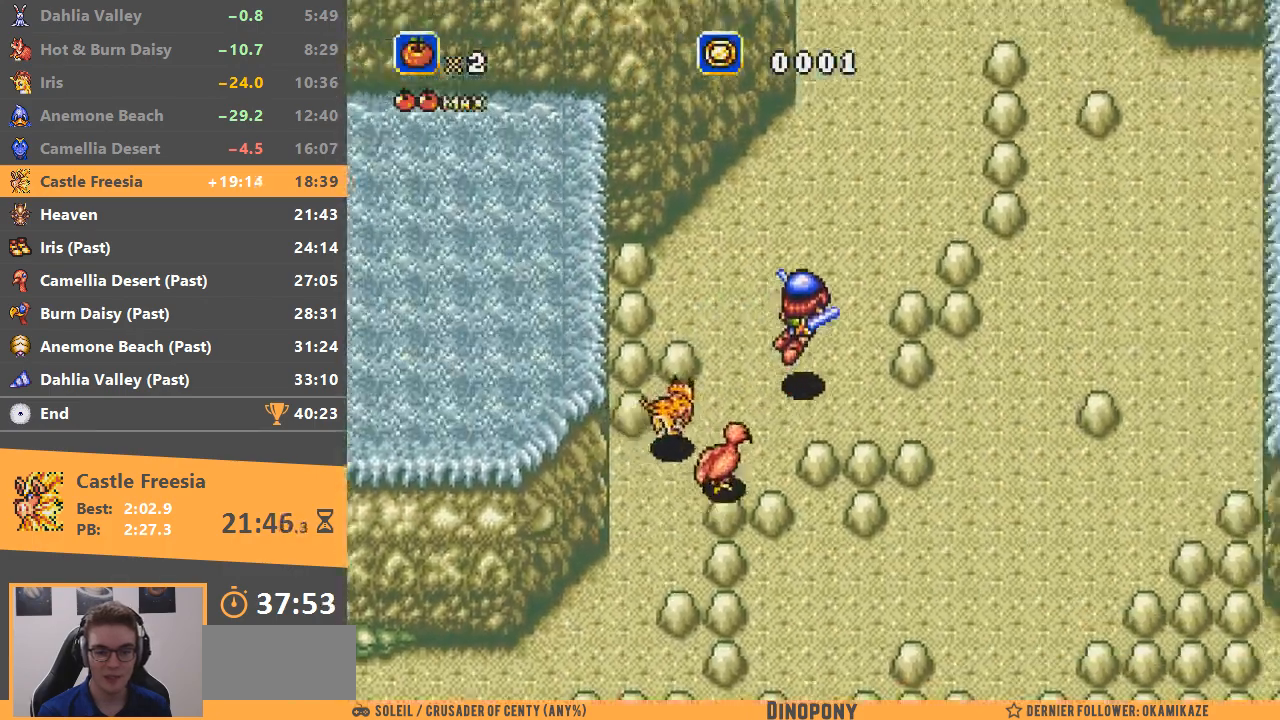
{"buttons": [], "events": [[134, "B", "up"]]}
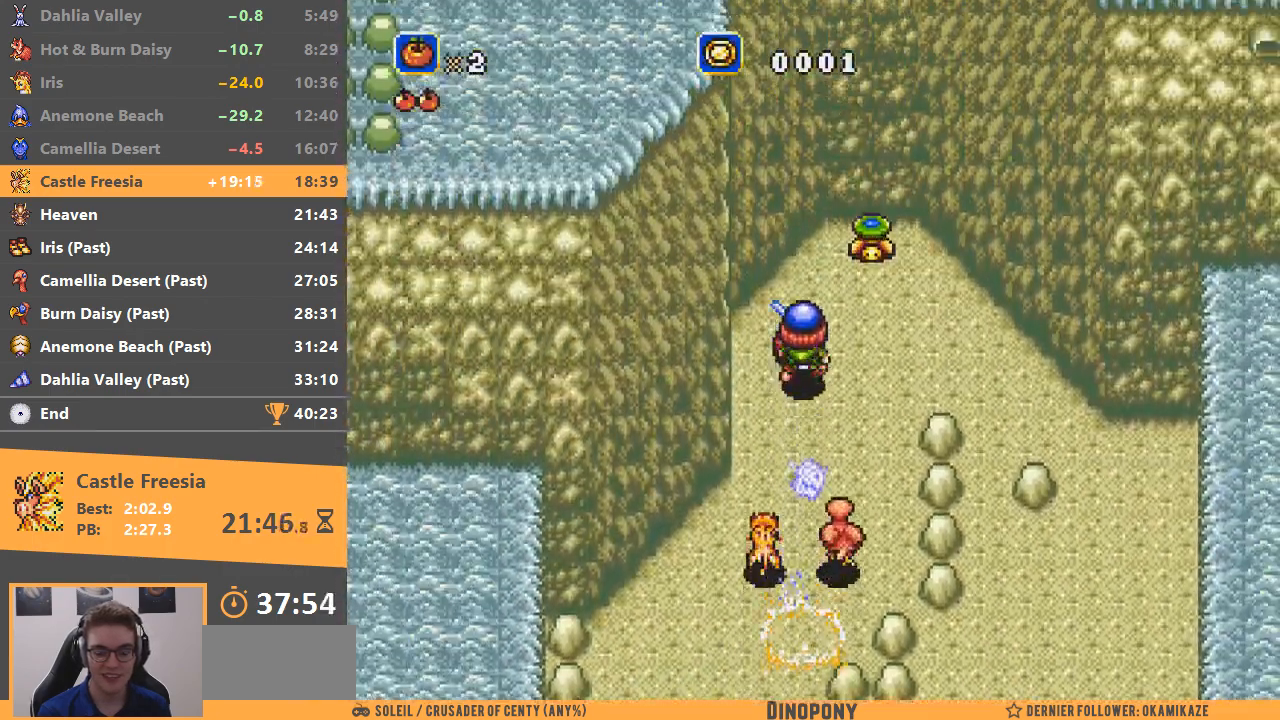
{"buttons": [], "events": [[367, "B", "down"], [450, "B", "up"]]}
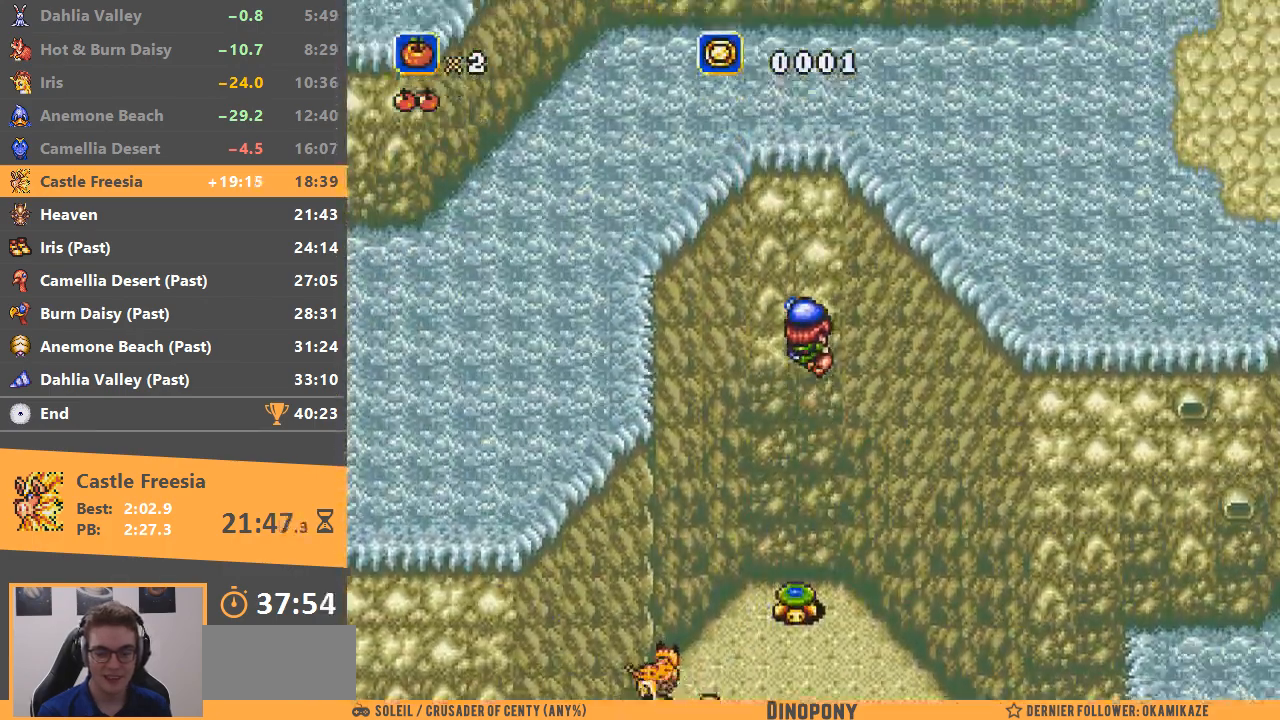
{"buttons": [], "events": [[50, "B", "down"], [134, "B", "up"], [234, "B", "down"], [334, "B", "up"], [401, "B", "down"], [501, "B", "up"]]}
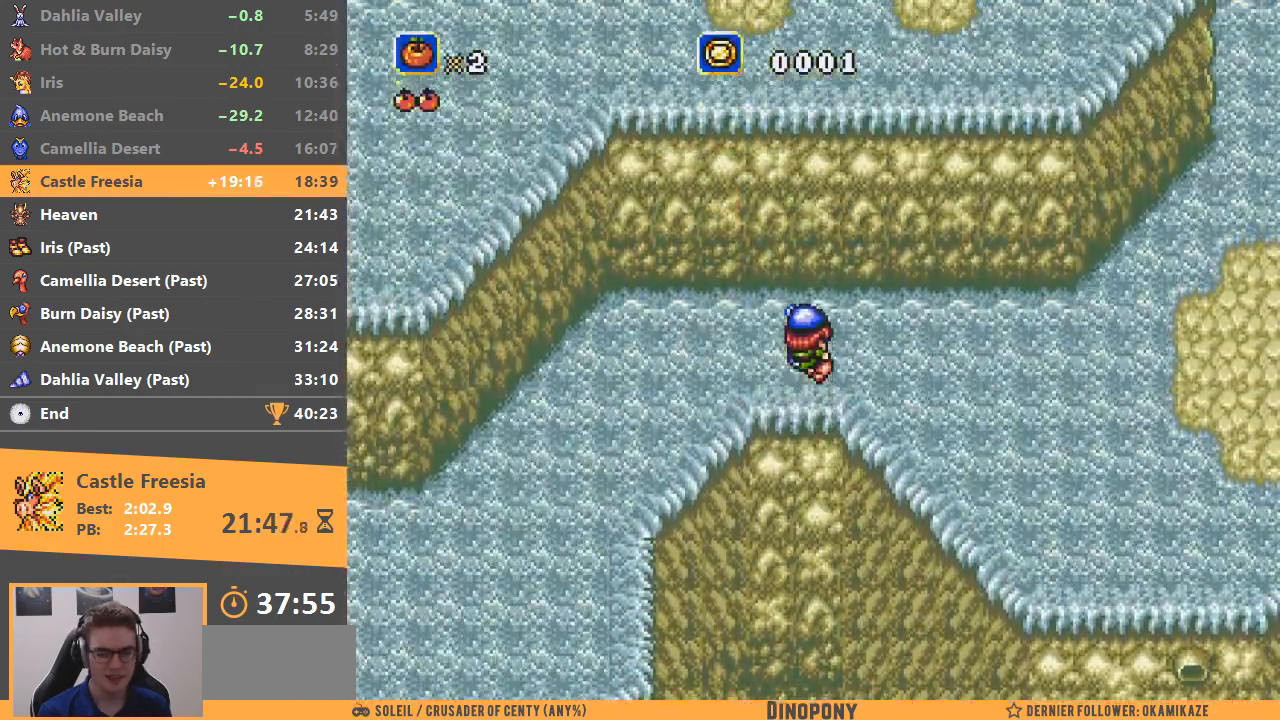
{"buttons": ["B"], "events": [[67, "B", "down"], [167, "B", "up"], [233, "B", "down"], [350, "B", "up"], [417, "B", "down"]]}
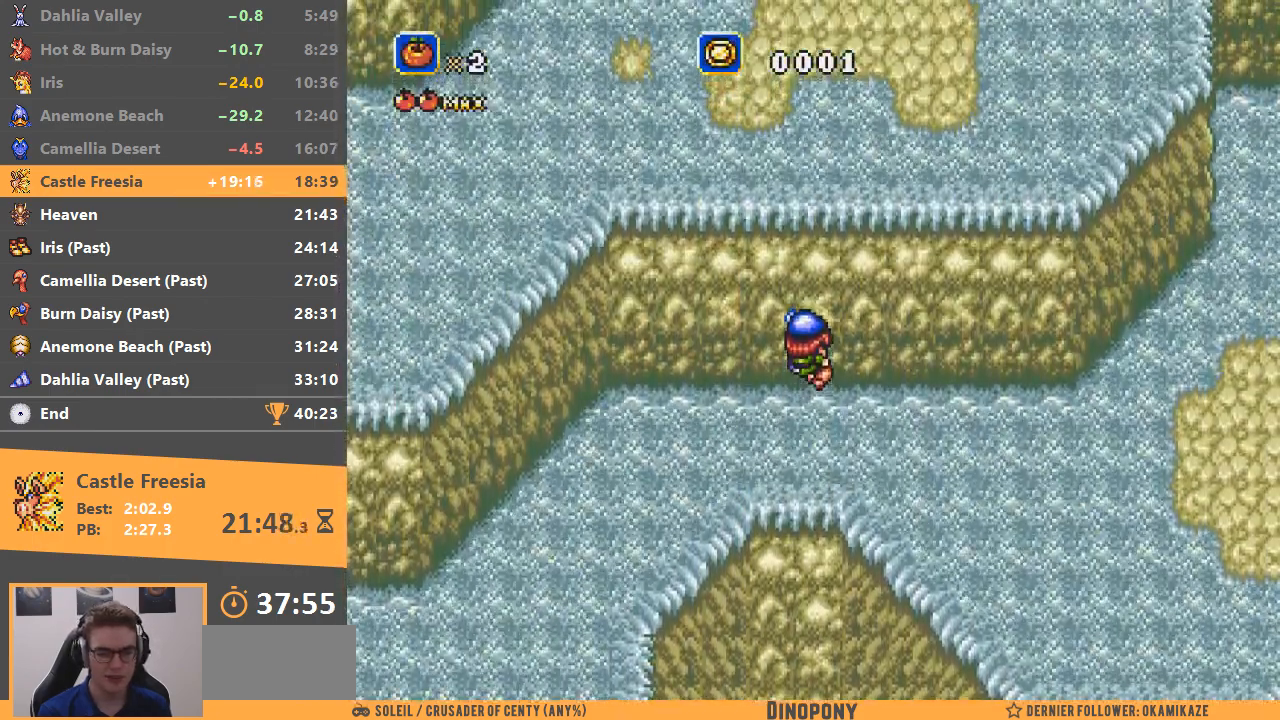
{"buttons": [], "events": [[34, "B", "up"]]}